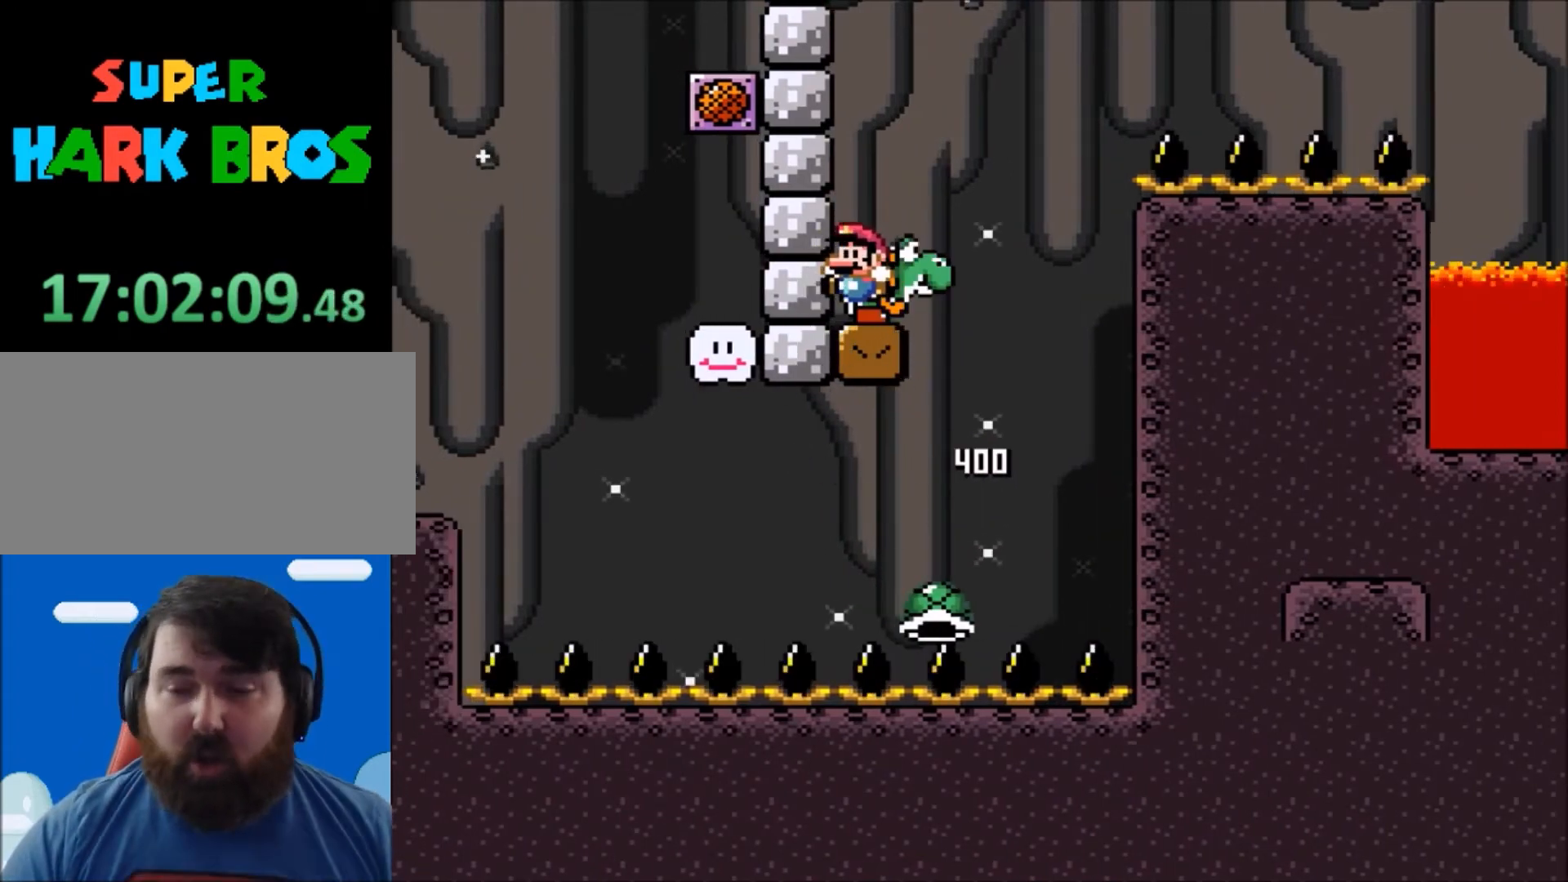
Gameplay with a controller (Nintendo layout); each line is a JSON object with the inputs held at the frame after it. "events" lists button and stick changes between this image and that frame as [ms after this image, input, new state], when the widget could be followed in between. Not read: L3 R3.
{"buttons": [], "events": []}
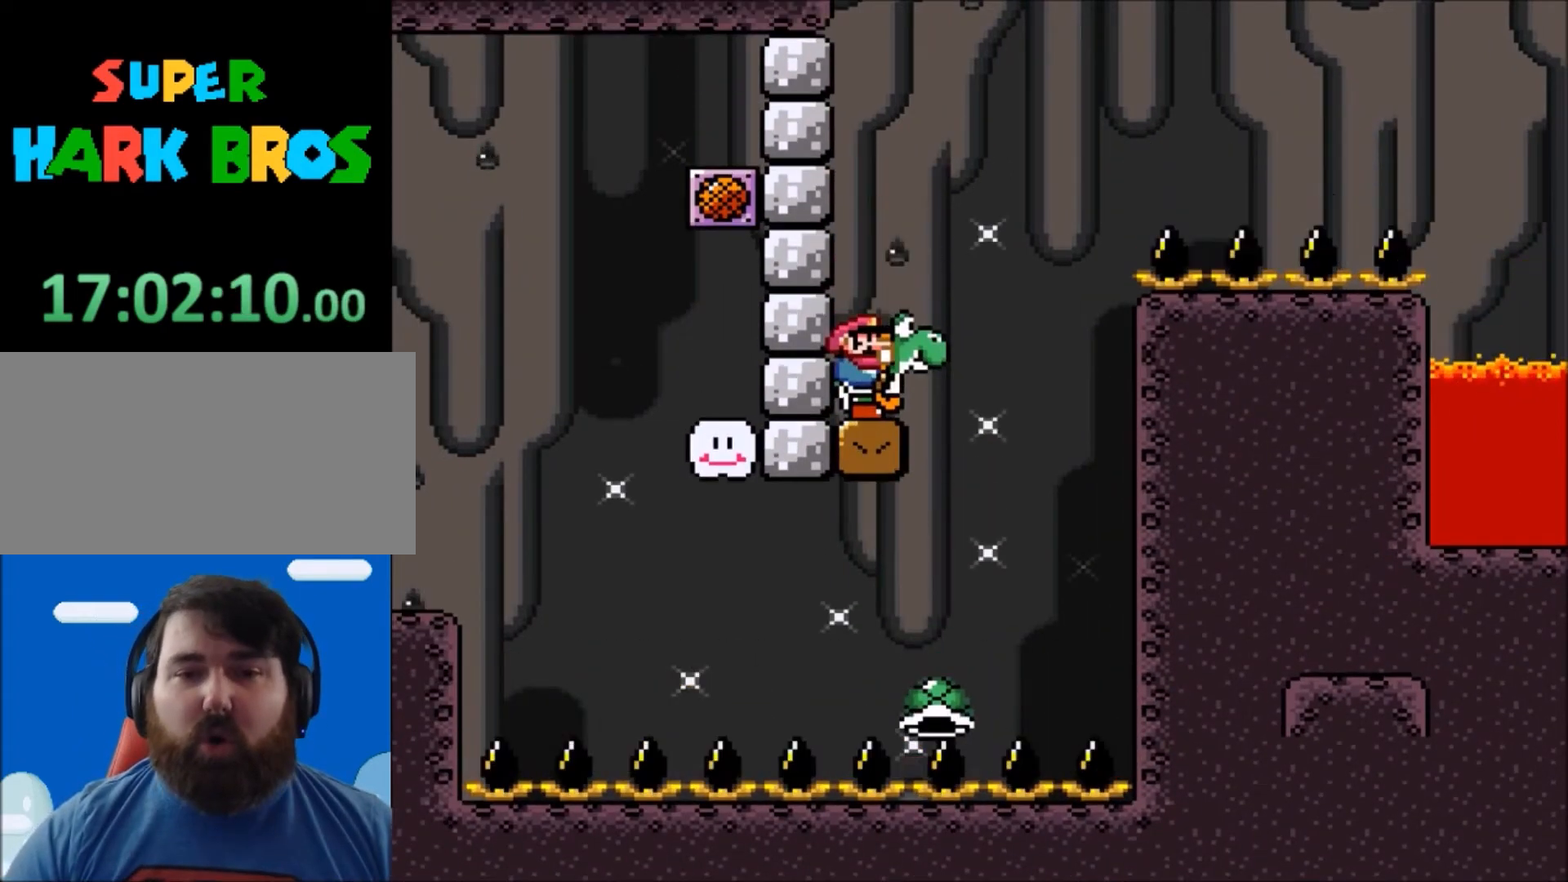
{"buttons": ["Y", "DPAD_RIGHT"], "events": [[367, "Y", "down"], [467, "DPAD_RIGHT", "down"]]}
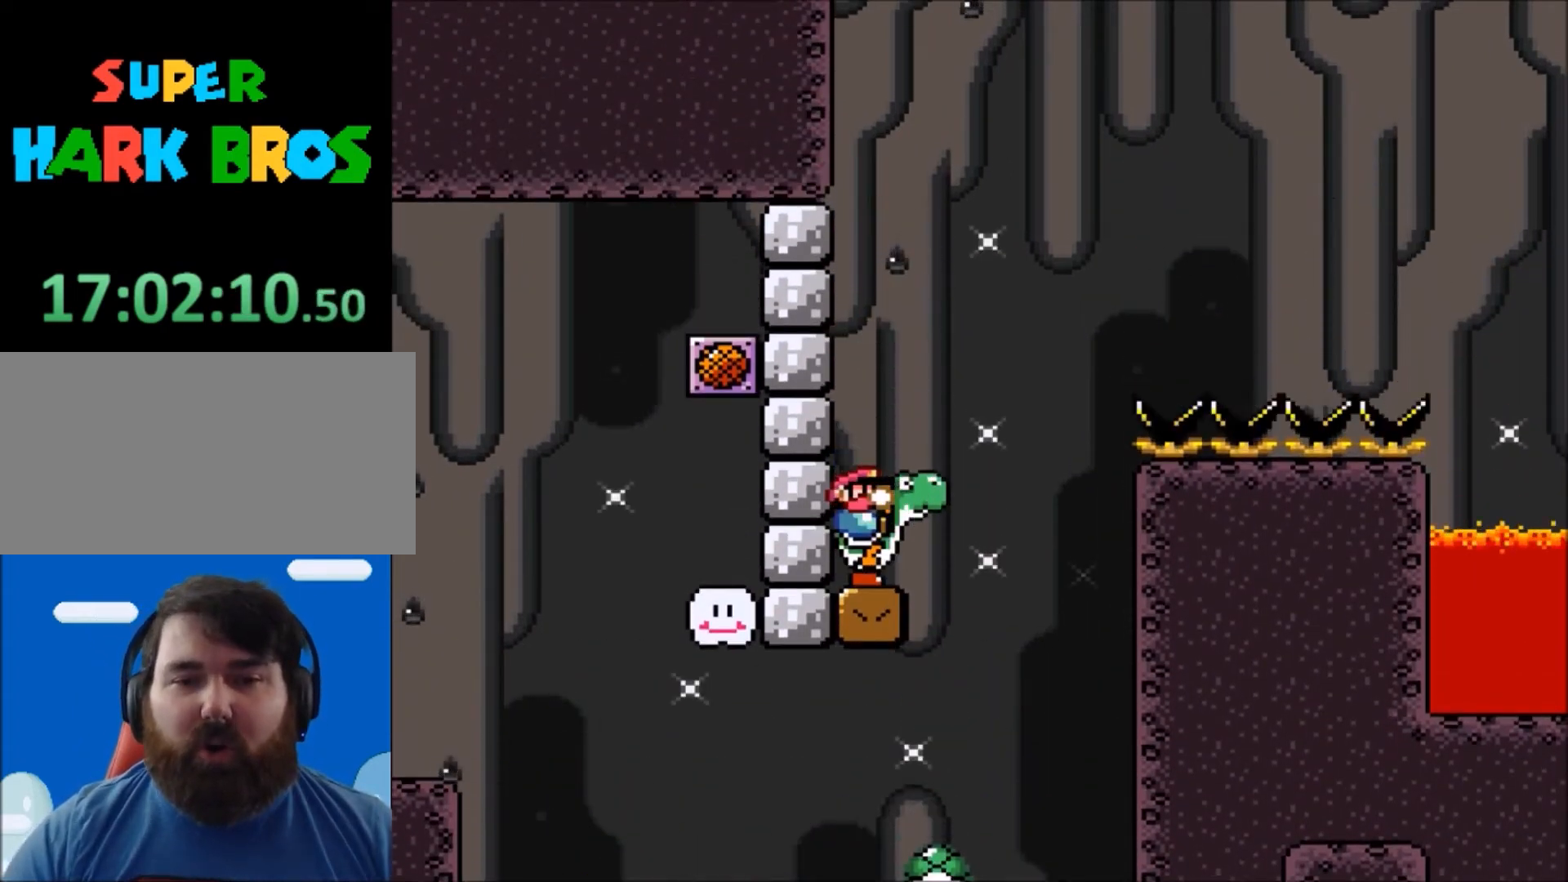
{"buttons": ["B", "Y", "DPAD_RIGHT"], "events": [[67, "B", "down"]]}
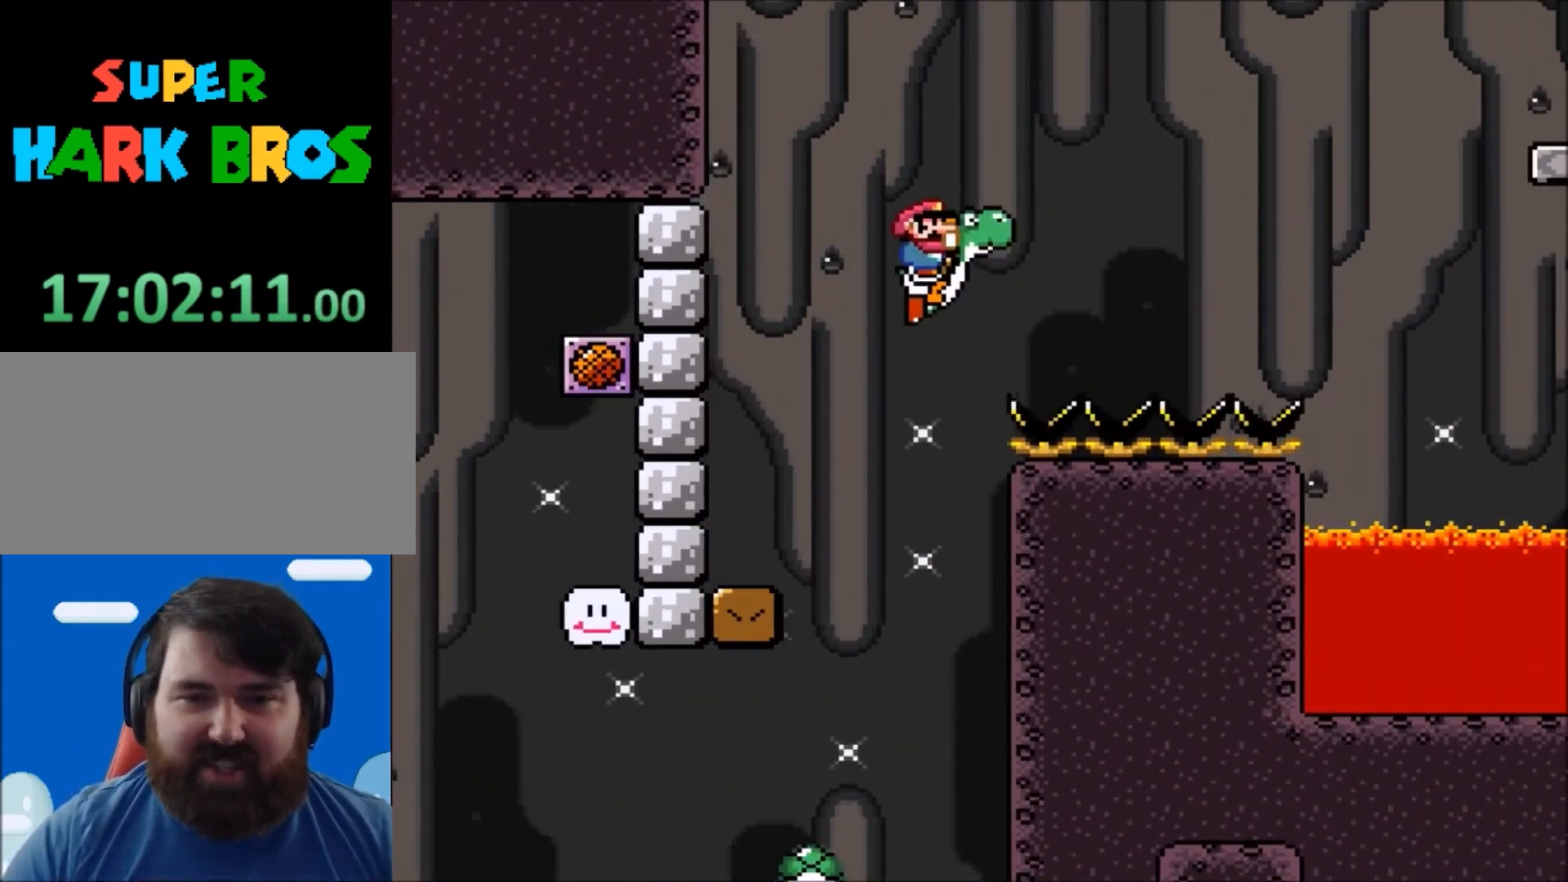
{"buttons": ["Y"], "events": [[67, "B", "up"], [67, "DPAD_RIGHT", "up"], [167, "DPAD_LEFT", "down"], [301, "DPAD_LEFT", "up"]]}
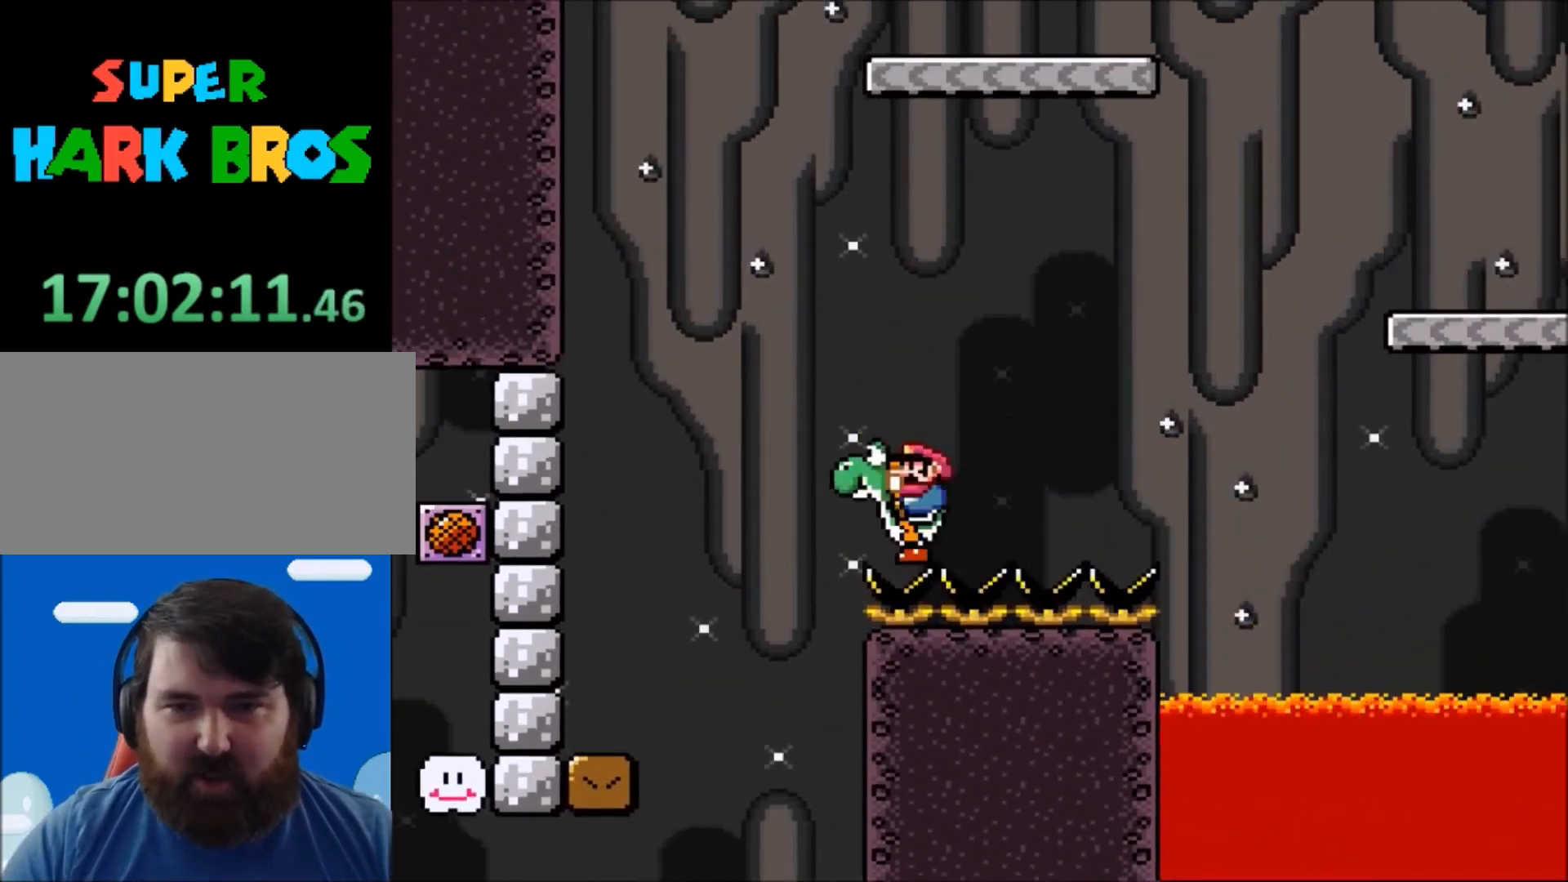
{"buttons": ["Y"], "events": [[34, "DPAD_RIGHT", "down"], [101, "DPAD_RIGHT", "up"]]}
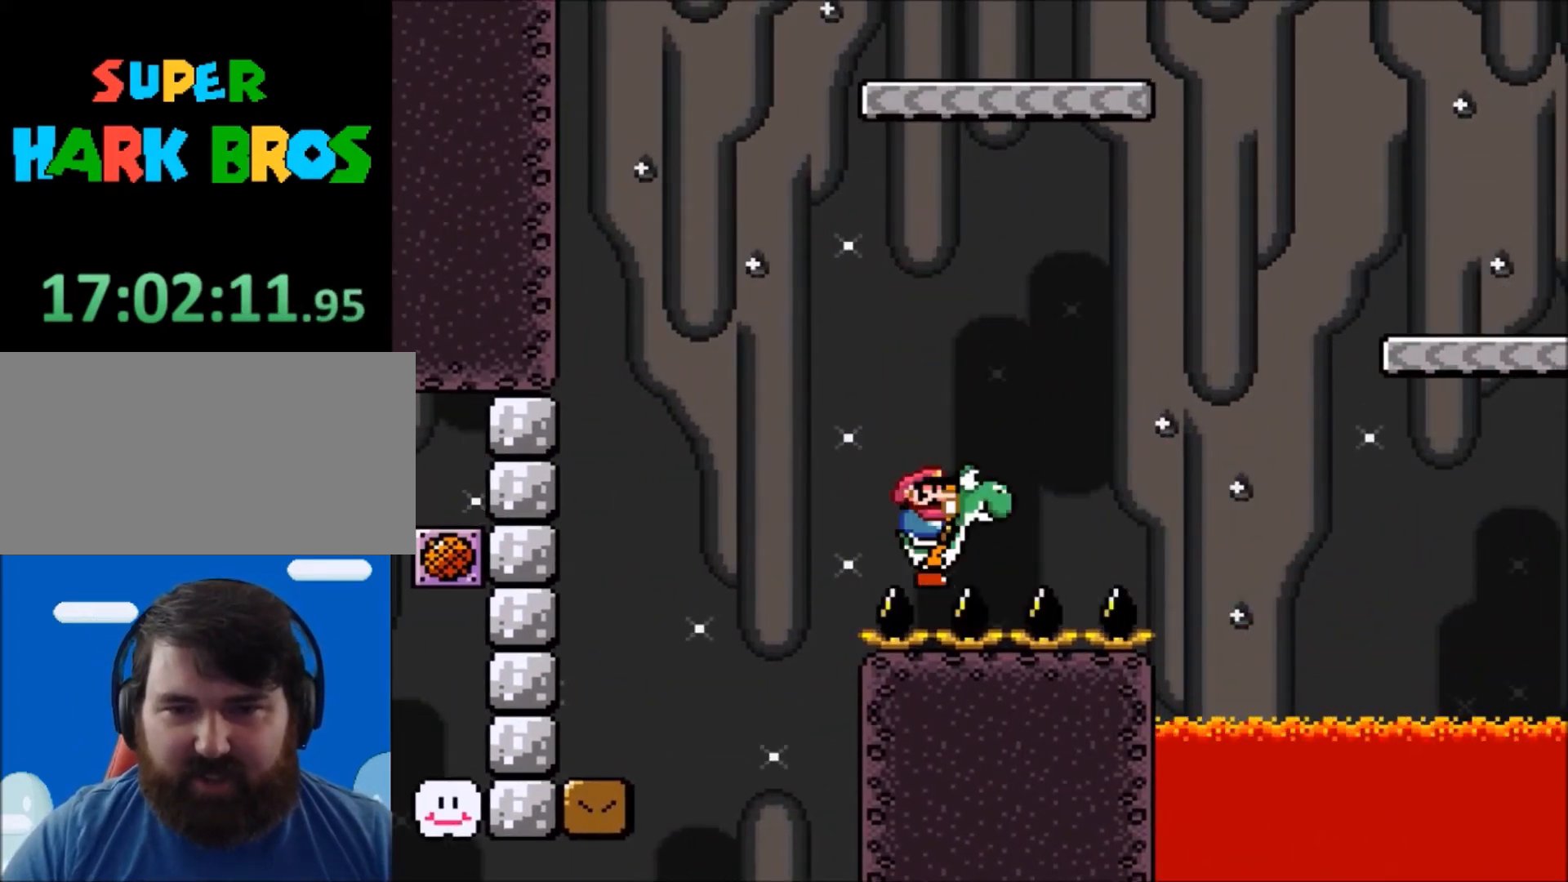
{"buttons": ["Y"], "events": [[267, "DPAD_RIGHT", "down"], [334, "DPAD_RIGHT", "up"]]}
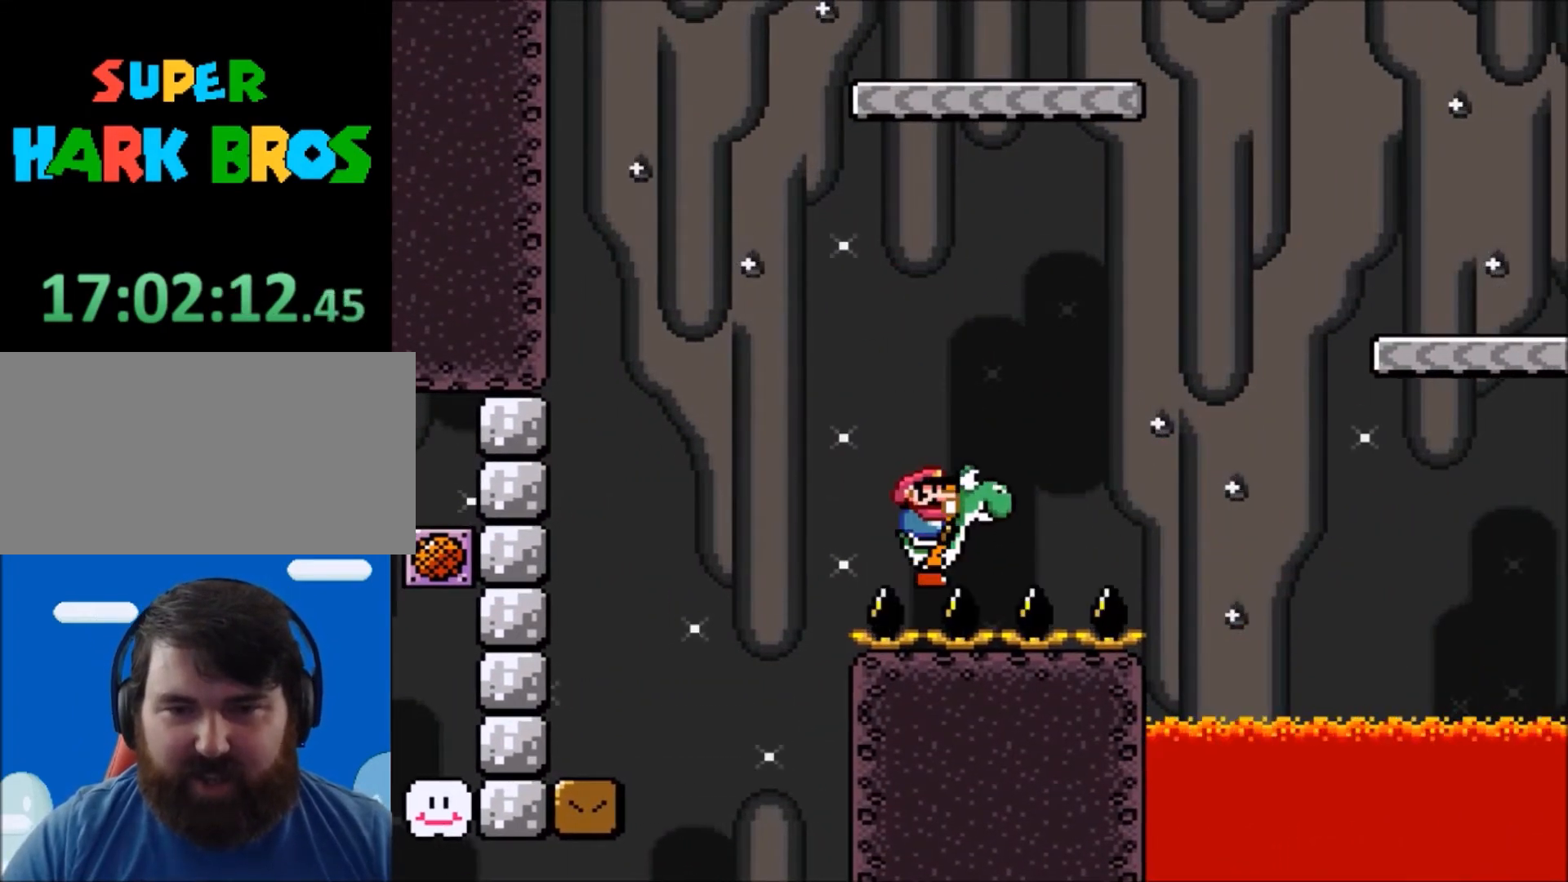
{"buttons": ["Y", "DPAD_RIGHT"], "events": [[234, "DPAD_RIGHT", "down"]]}
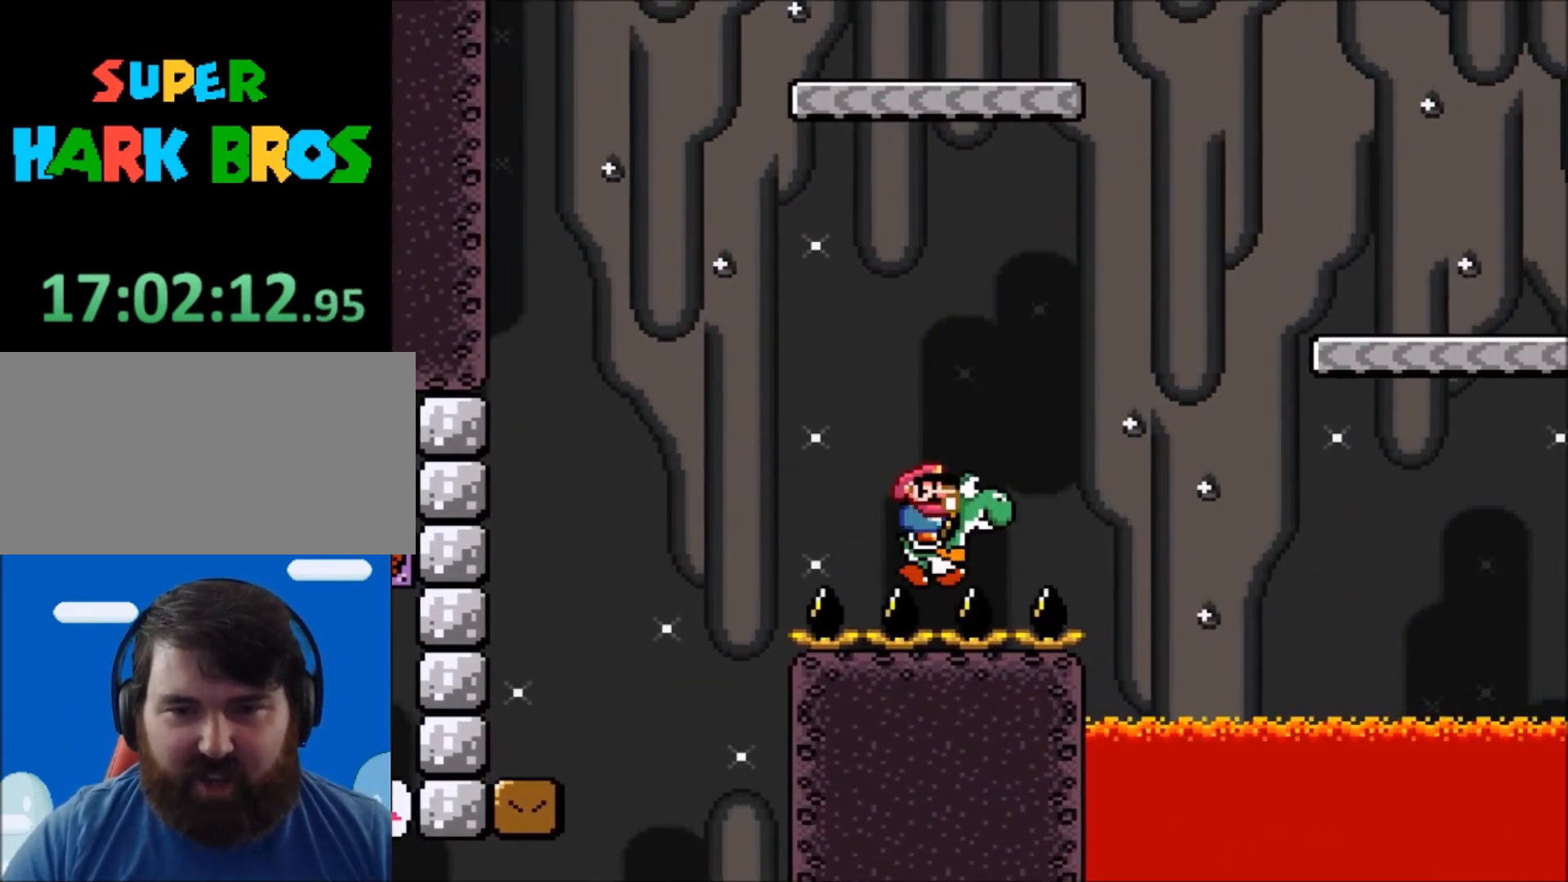
{"buttons": ["B", "Y", "DPAD_RIGHT"], "events": [[133, "B", "down"]]}
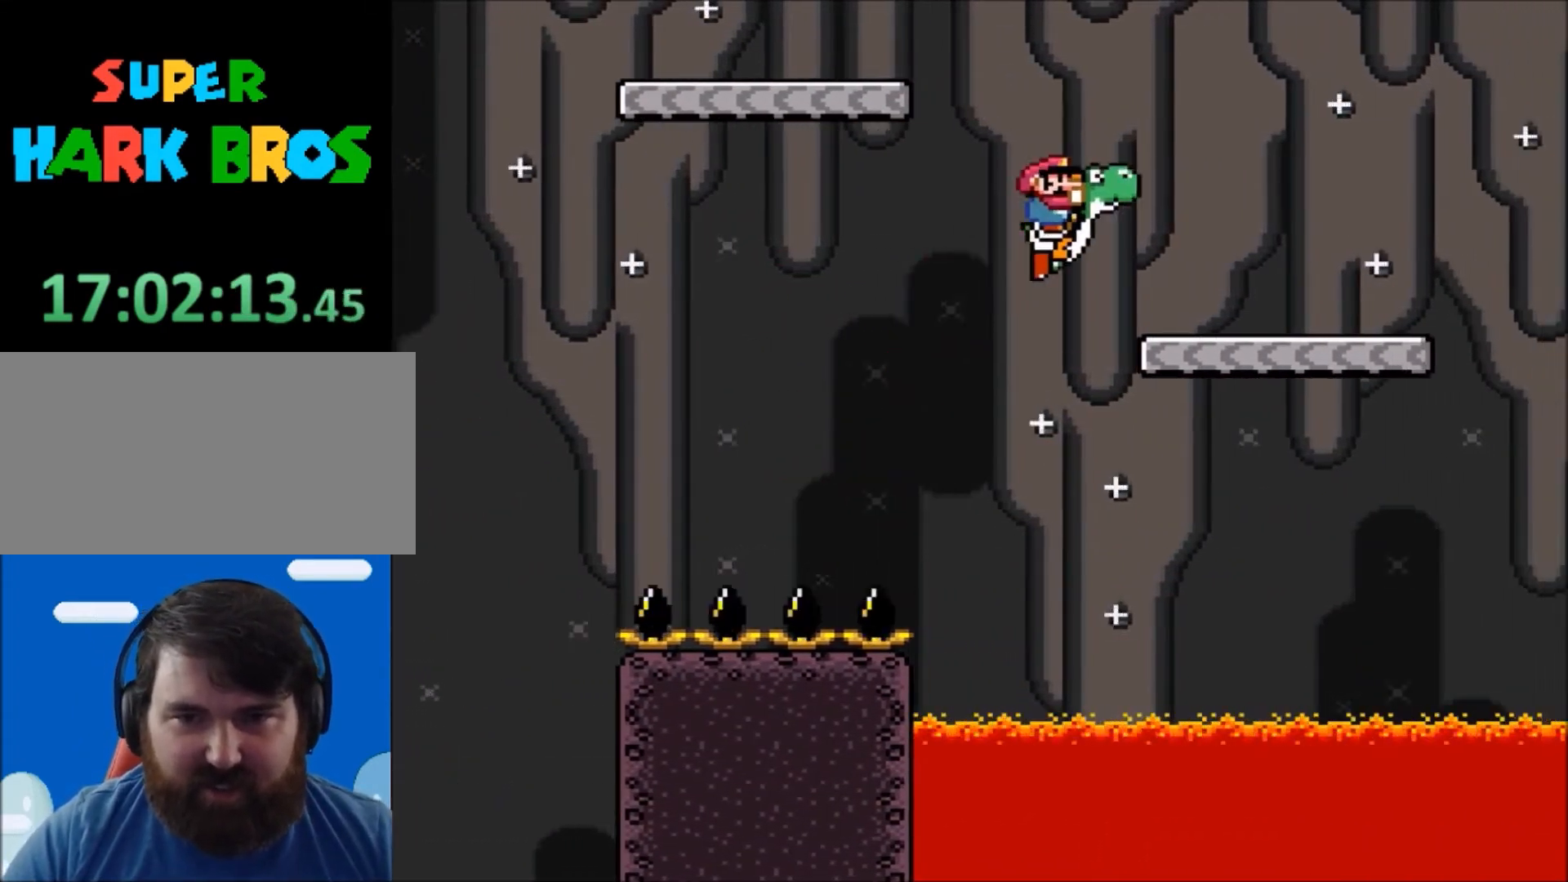
{"buttons": ["B", "Y", "DPAD_UP", "DPAD_LEFT"], "events": [[167, "B", "up"], [167, "DPAD_LEFT", "down"], [167, "DPAD_RIGHT", "up"], [301, "DPAD_UP", "down"], [434, "B", "down"]]}
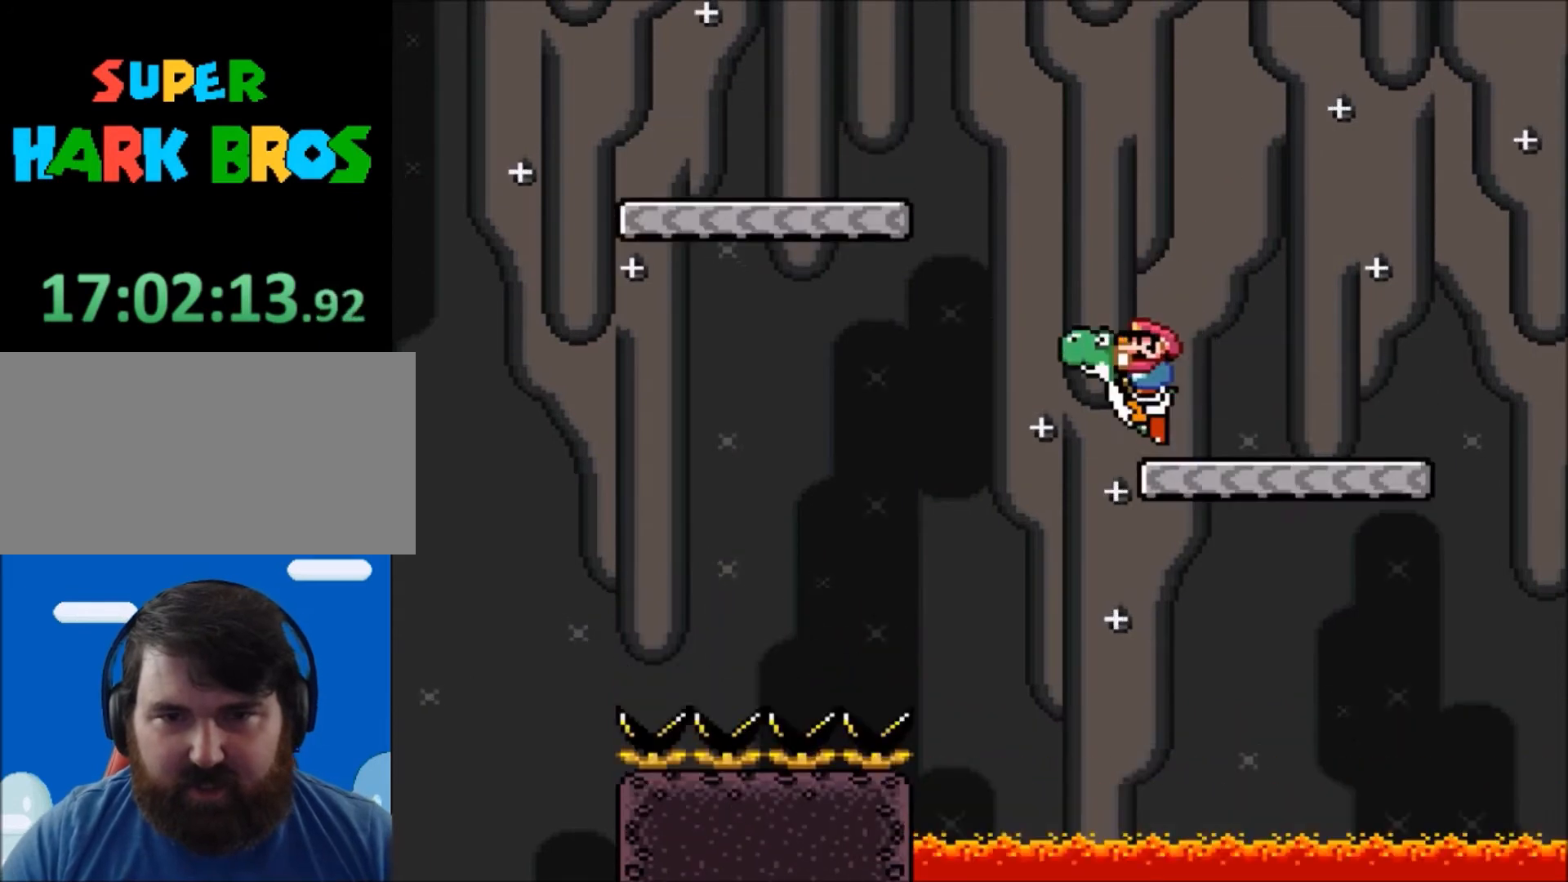
{"buttons": ["Y", "DPAD_UP", "DPAD_RIGHT"], "events": [[400, "DPAD_LEFT", "up"], [400, "DPAD_UP", "up"], [467, "DPAD_RIGHT", "down"], [500, "B", "up"], [500, "DPAD_UP", "down"]]}
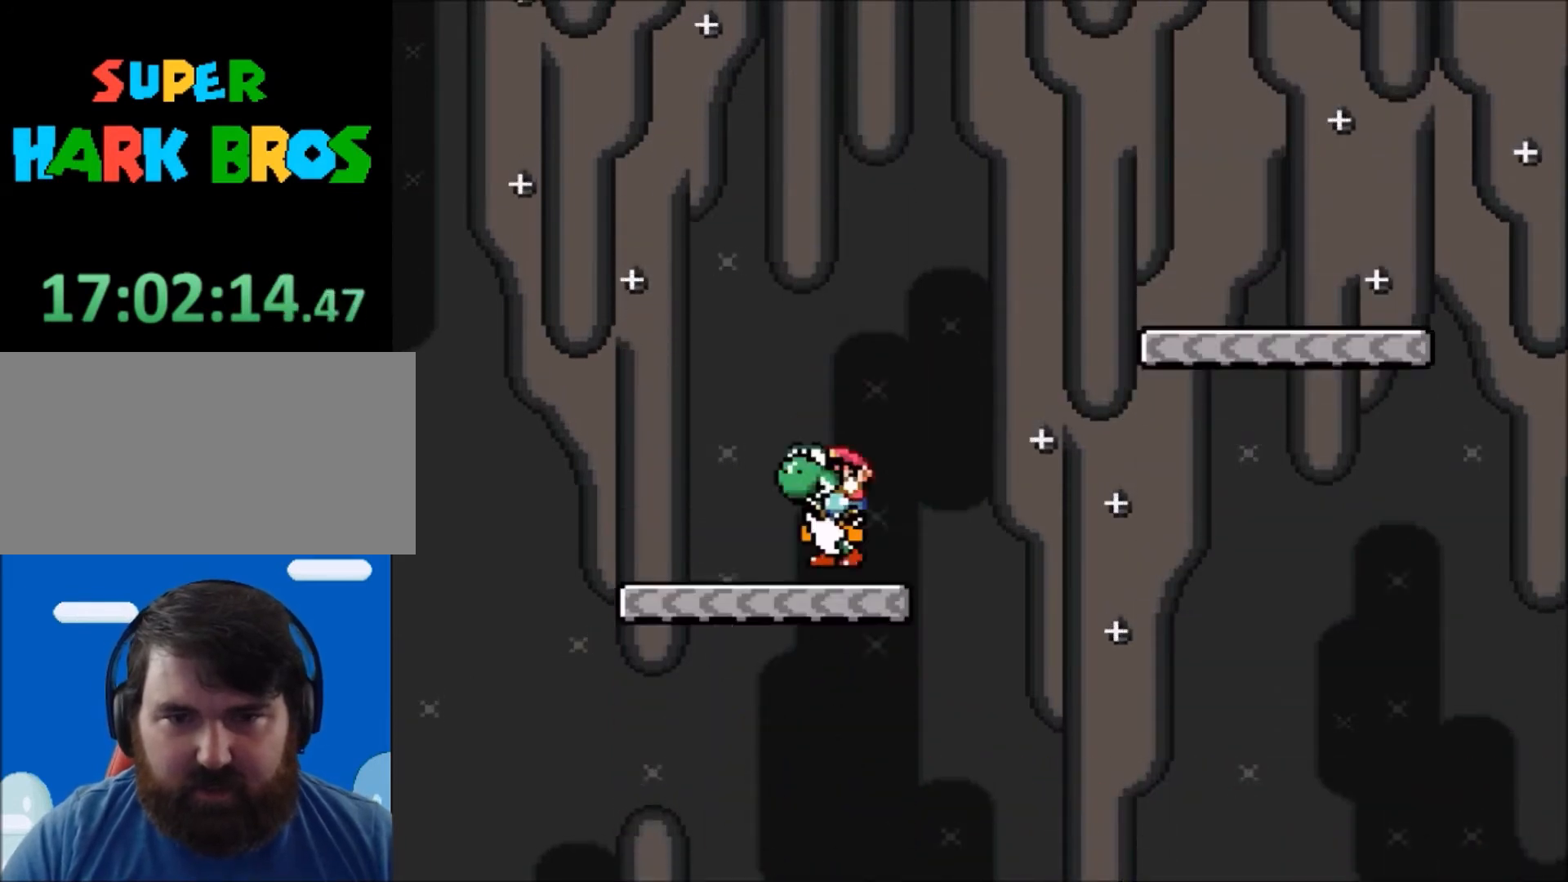
{"buttons": ["B", "Y", "DPAD_RIGHT"], "events": [[67, "DPAD_UP", "up"], [234, "B", "down"]]}
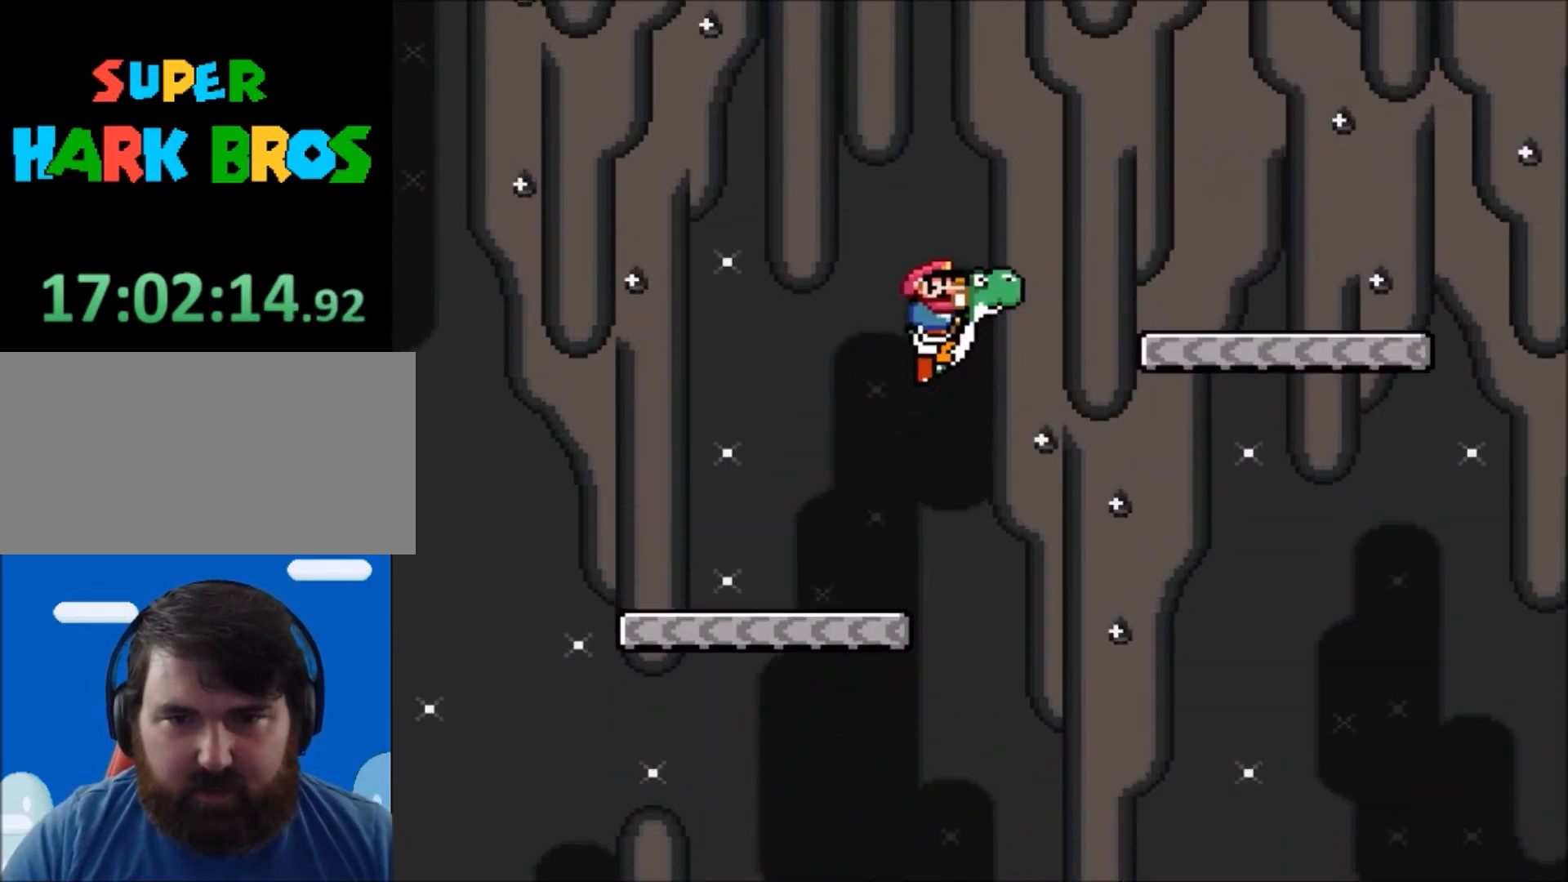
{"buttons": ["Y", "DPAD_UP", "DPAD_LEFT"], "events": [[334, "DPAD_RIGHT", "up"], [367, "DPAD_UP", "down"], [400, "B", "up"], [400, "DPAD_LEFT", "down"]]}
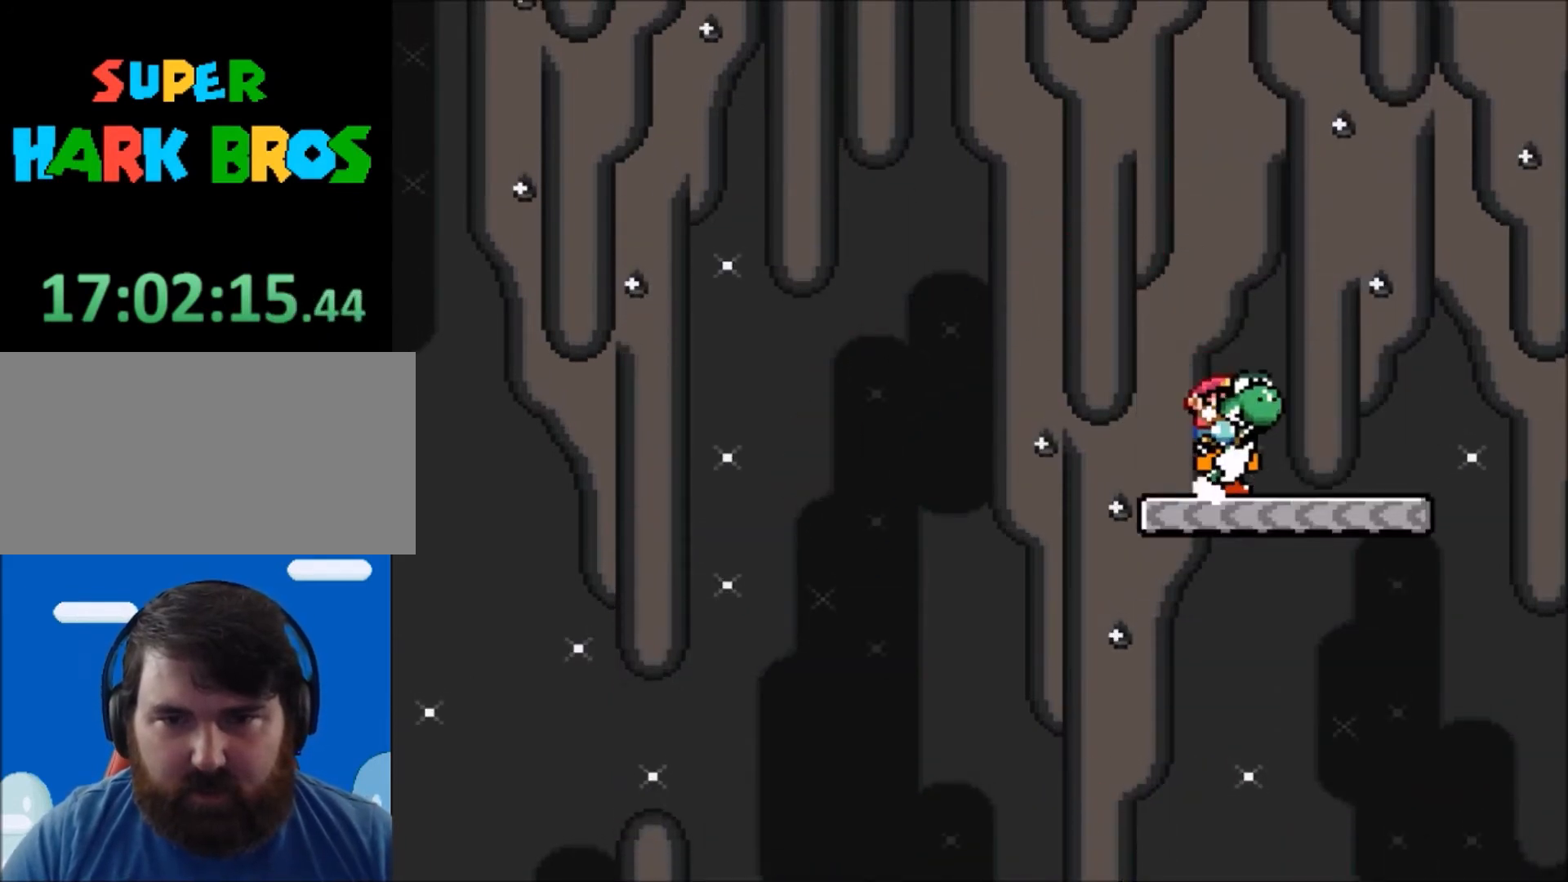
{"buttons": ["A", "X", "DPAD_UP"], "events": [[101, "B", "down"], [301, "DPAD_LEFT", "up"], [301, "DPAD_UP", "up"], [468, "B", "up"], [468, "DPAD_UP", "down"], [468, "Y", "up"], [501, "A", "down"], [501, "X", "down"]]}
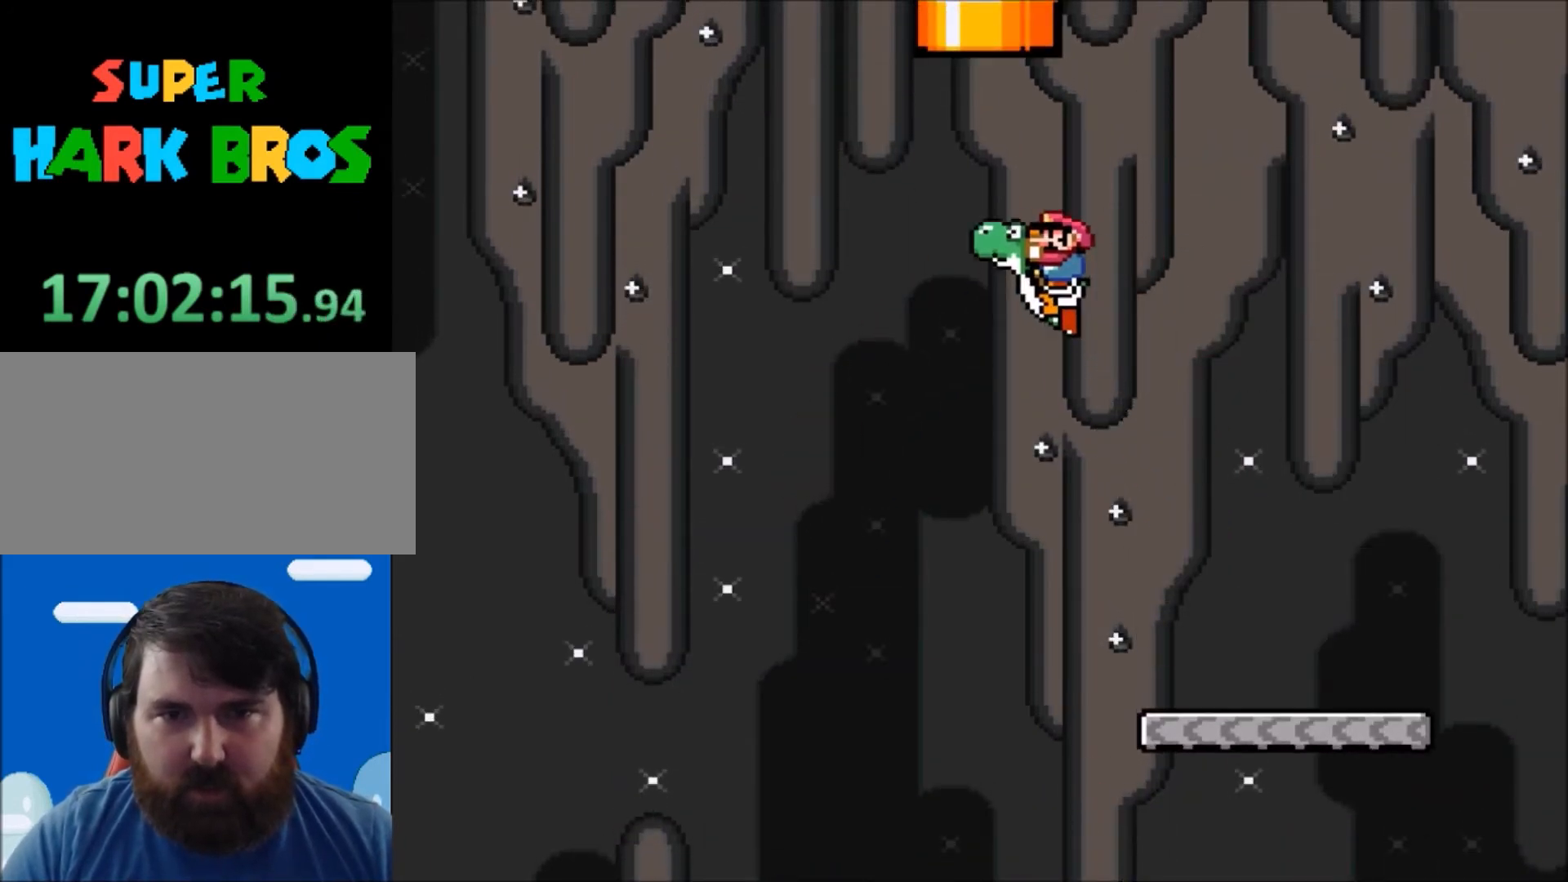
{"buttons": ["A", "X", "DPAD_UP"], "events": []}
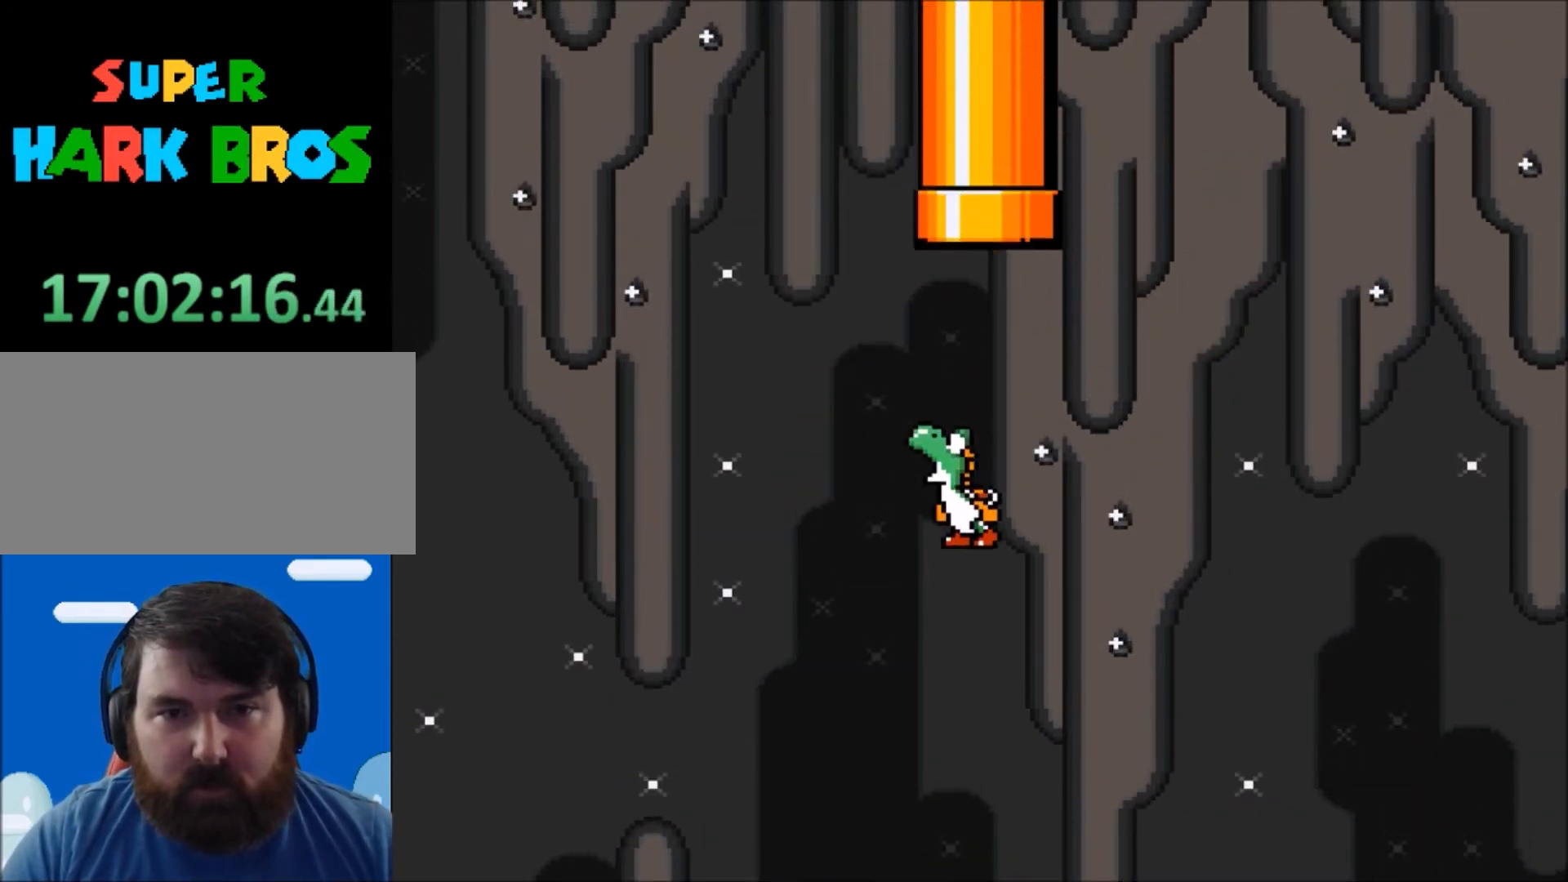
{"buttons": ["Y"], "events": [[101, "A", "up"], [134, "DPAD_UP", "up"], [134, "X", "up"], [267, "Y", "down"]]}
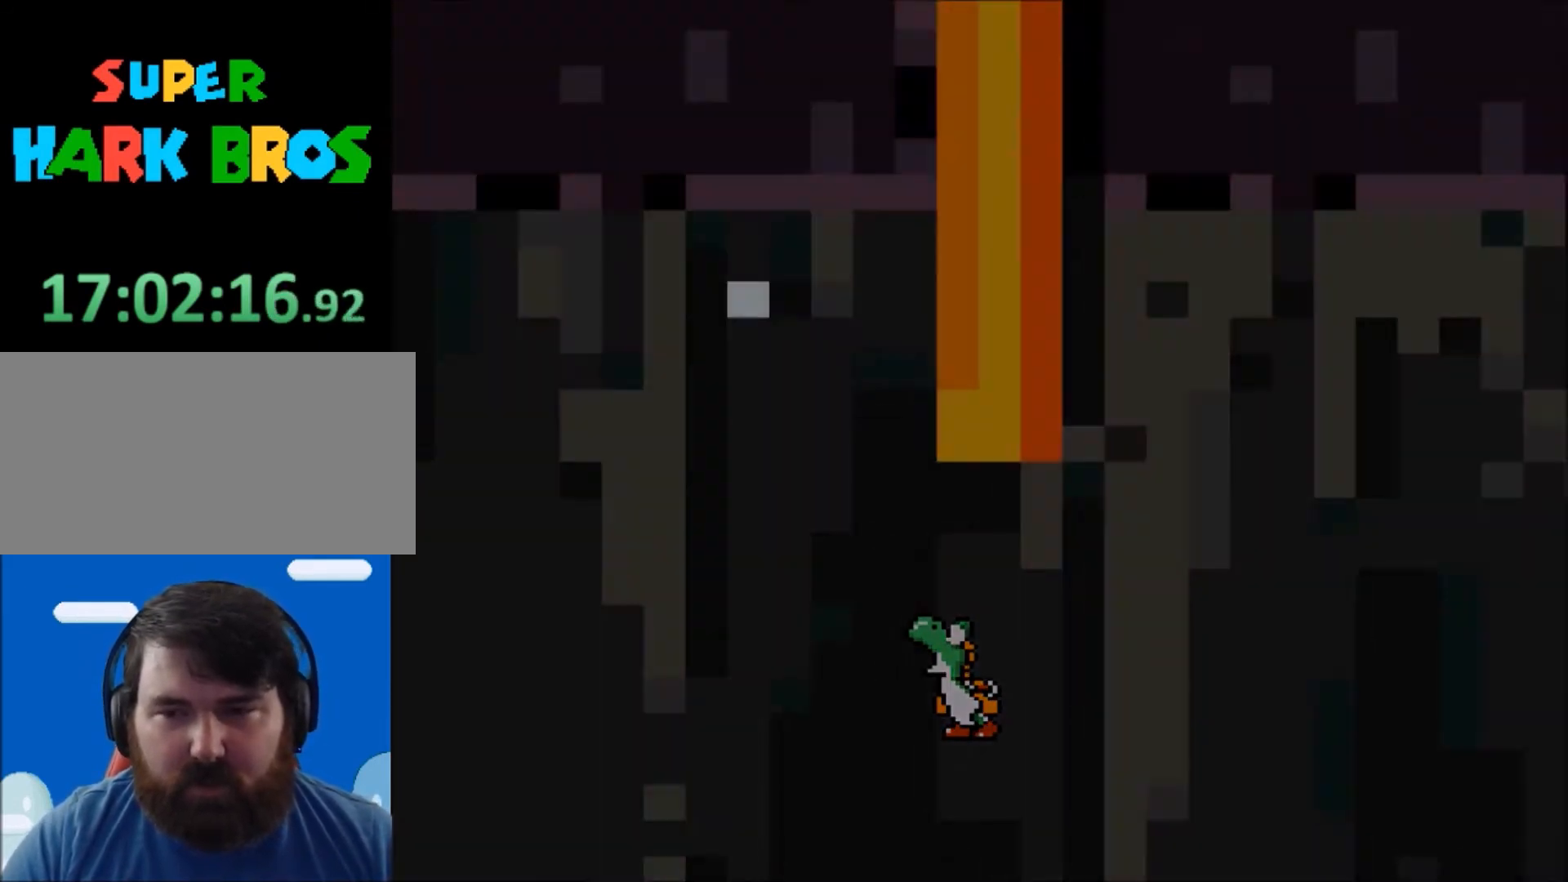
{"buttons": ["Y"], "events": []}
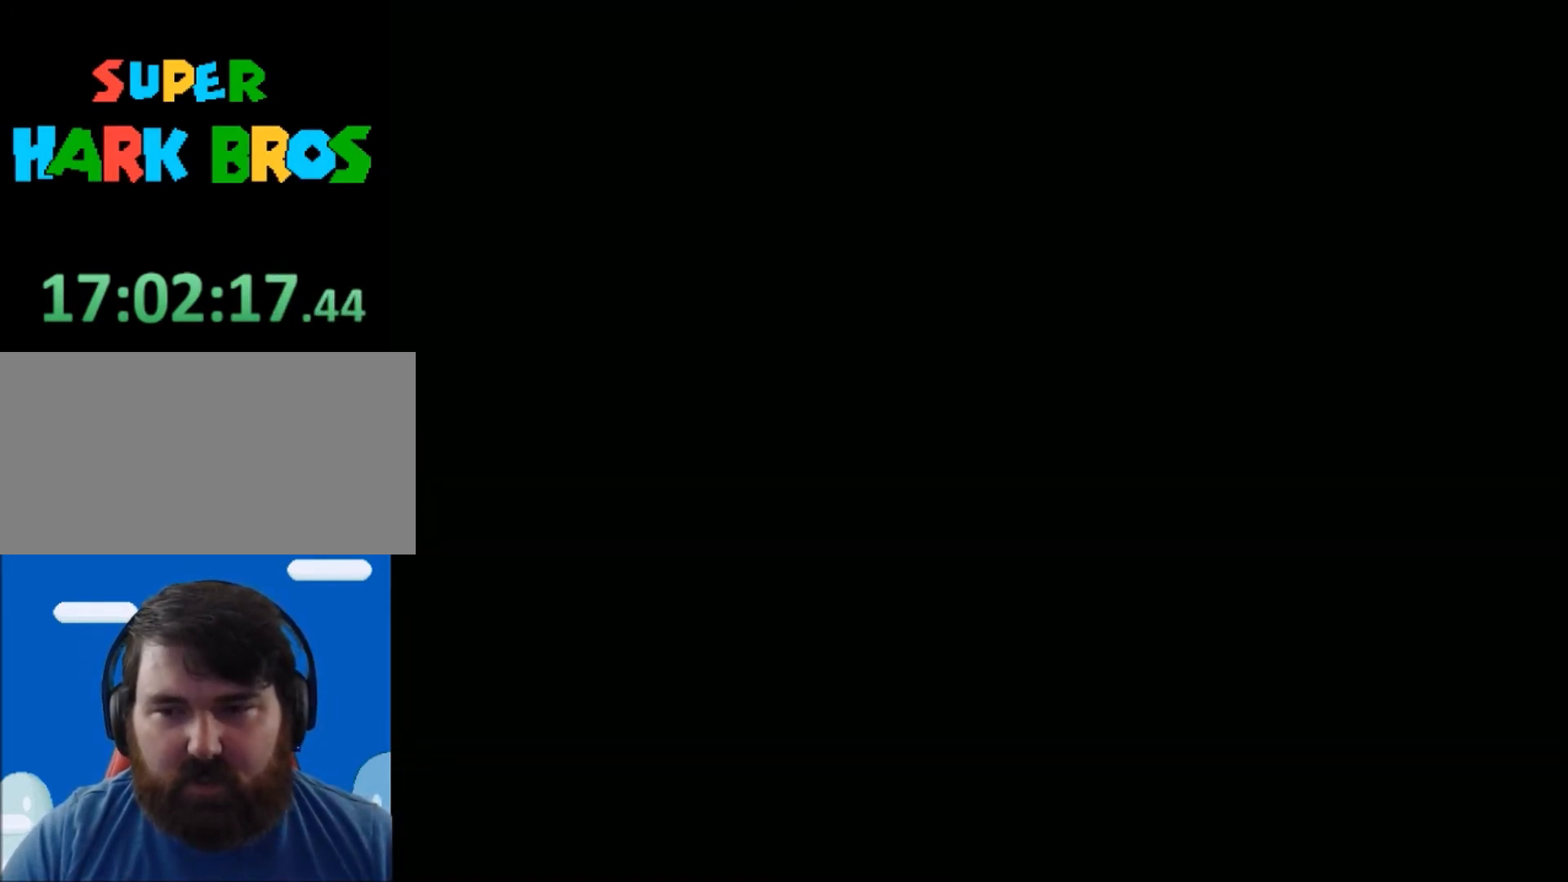
{"buttons": ["Y"], "events": []}
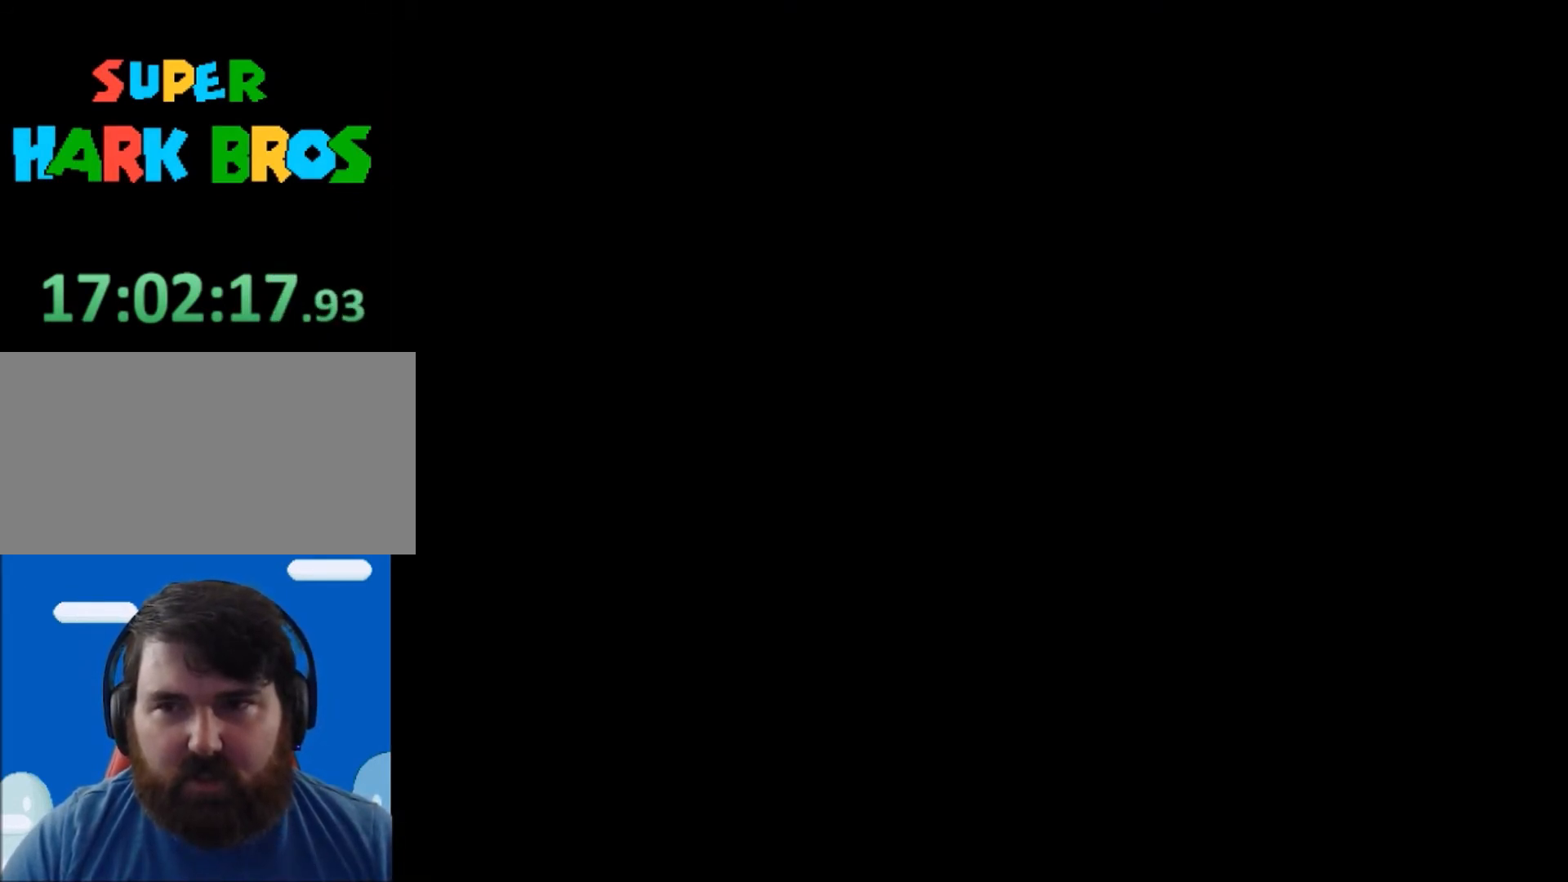
{"buttons": ["Y"], "events": []}
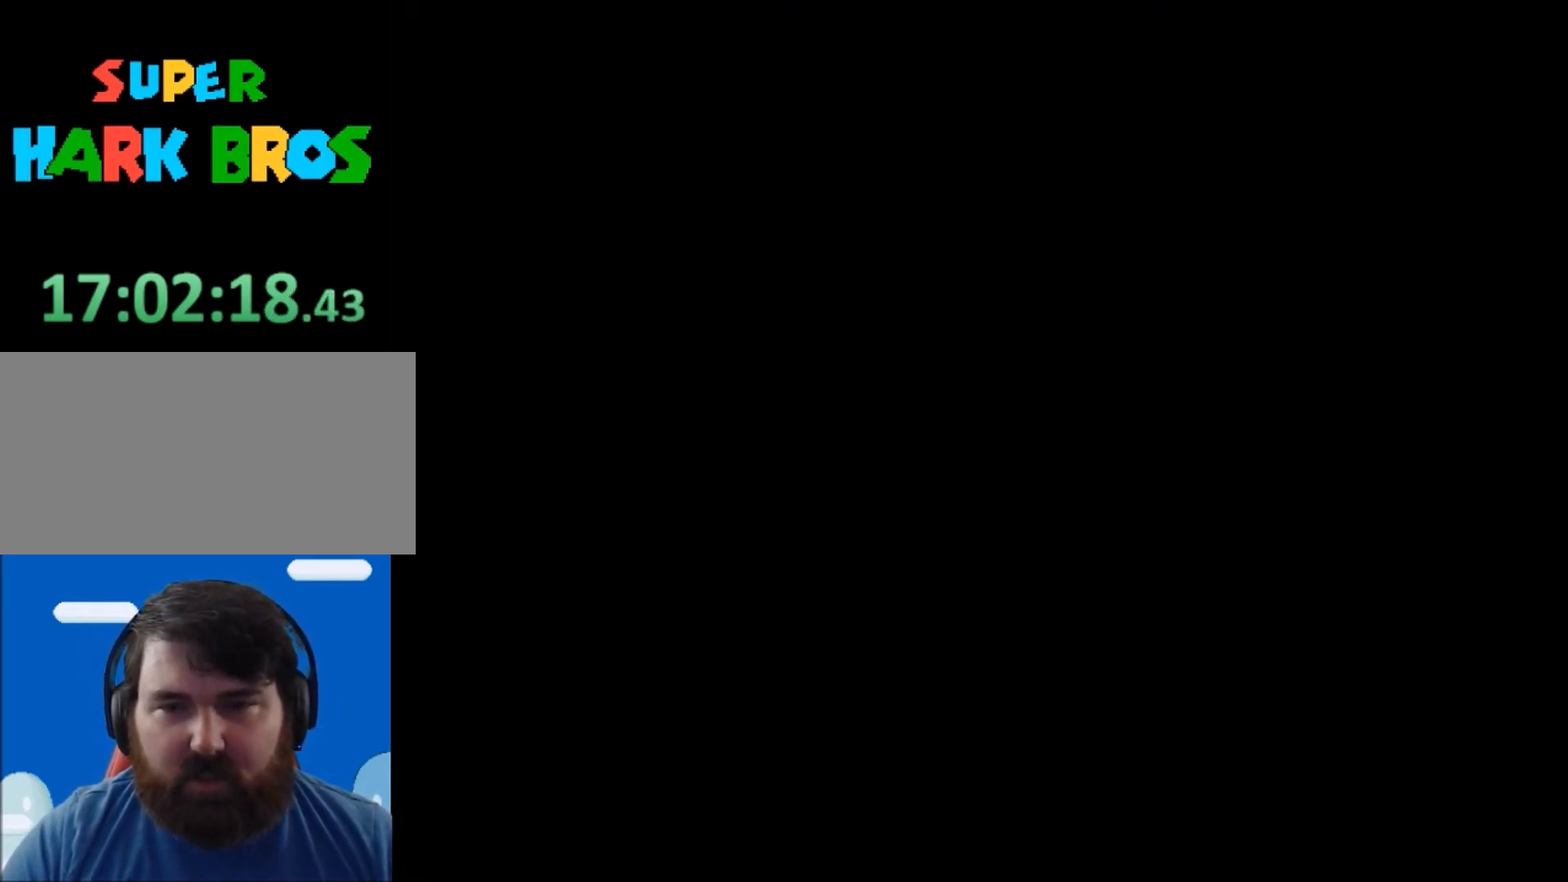
{"buttons": ["Y"], "events": []}
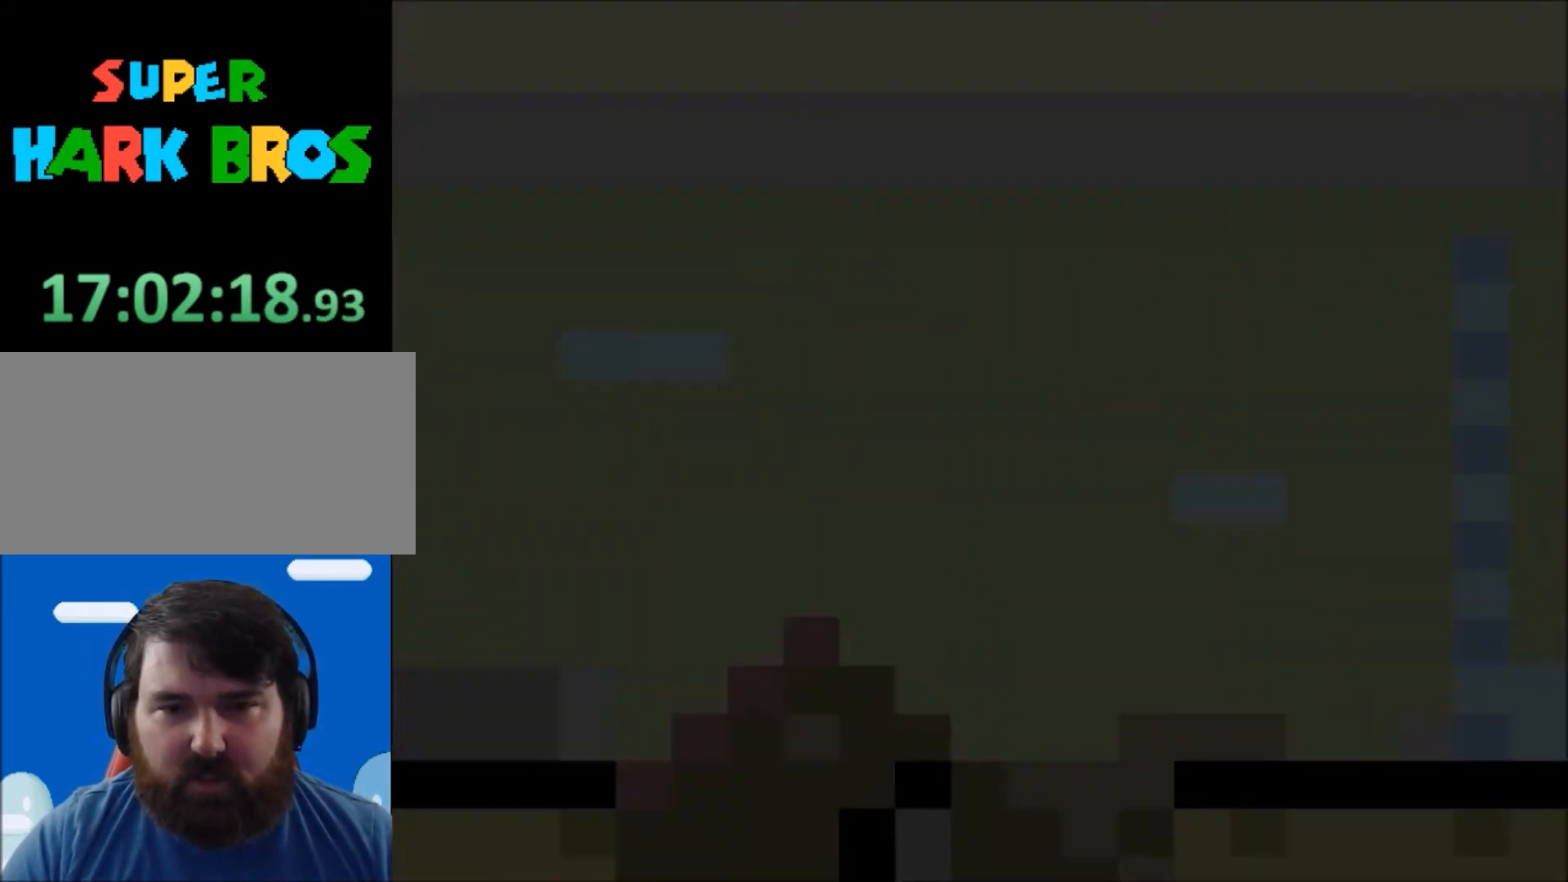
{"buttons": ["Y"], "events": []}
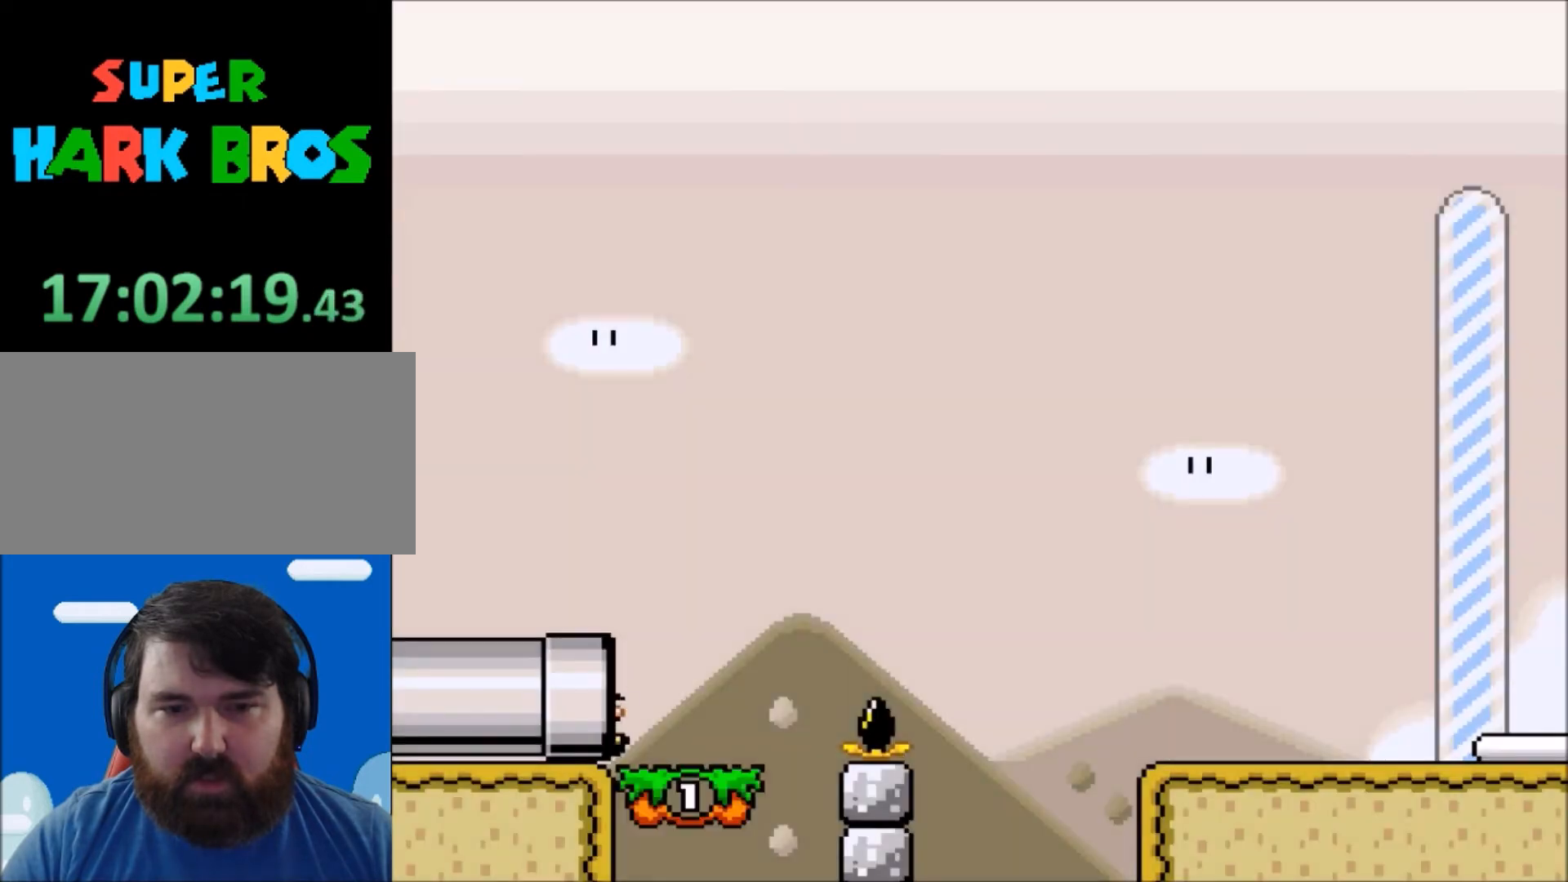
{"buttons": ["B", "Y", "DPAD_RIGHT"], "events": [[434, "DPAD_RIGHT", "down"], [468, "B", "down"]]}
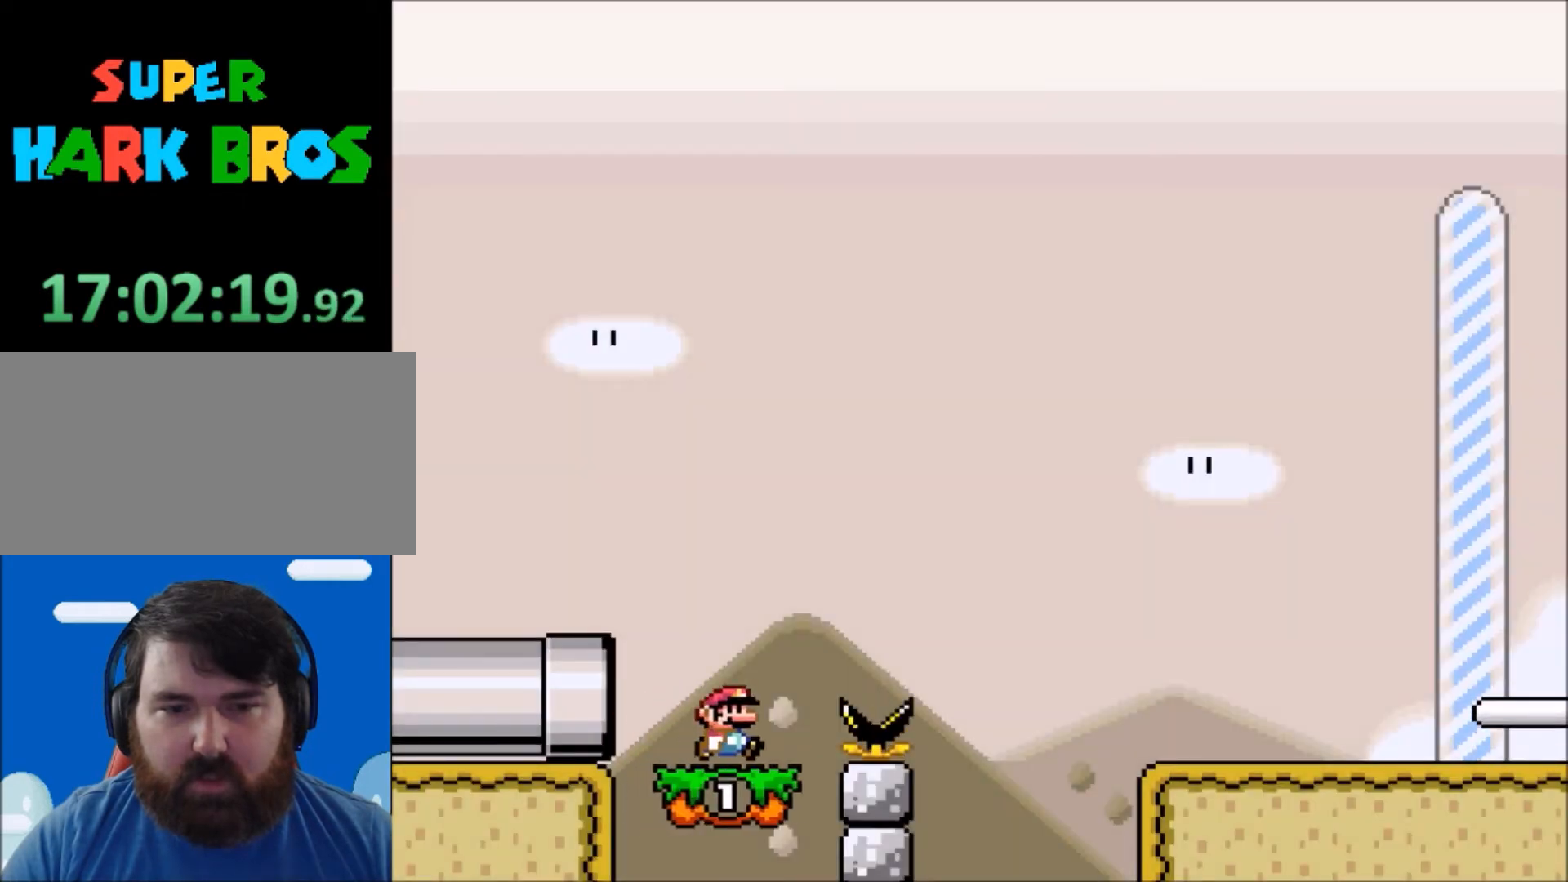
{"buttons": ["B", "Y", "DPAD_UP", "DPAD_RIGHT"], "events": [[167, "DPAD_UP", "down"]]}
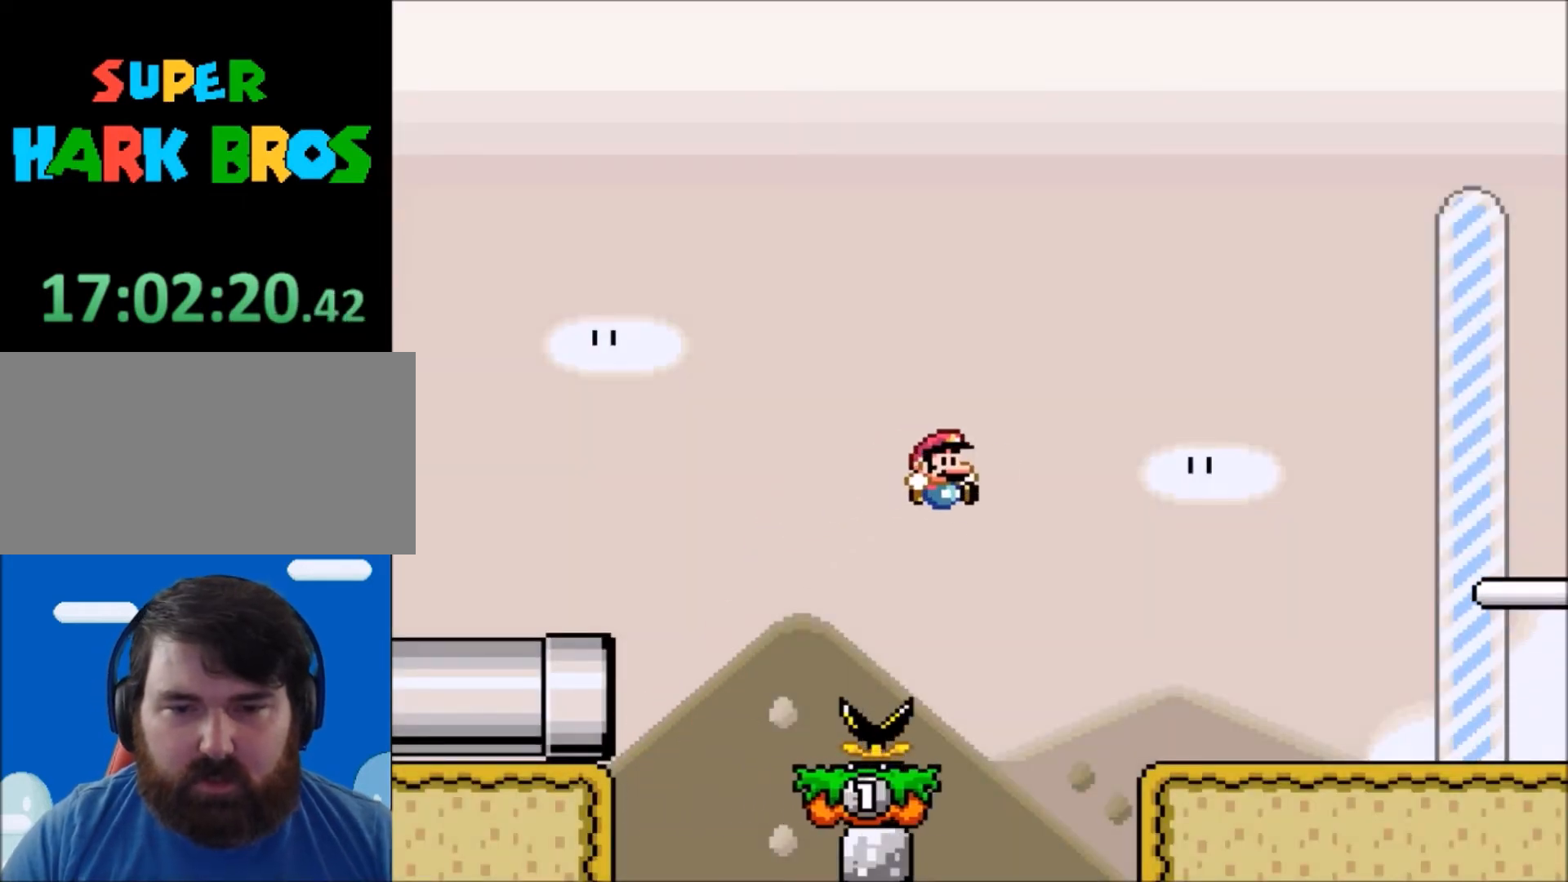
{"buttons": ["B", "Y", "DPAD_RIGHT"], "events": [[101, "DPAD_UP", "up"], [367, "B", "up"], [501, "B", "down"]]}
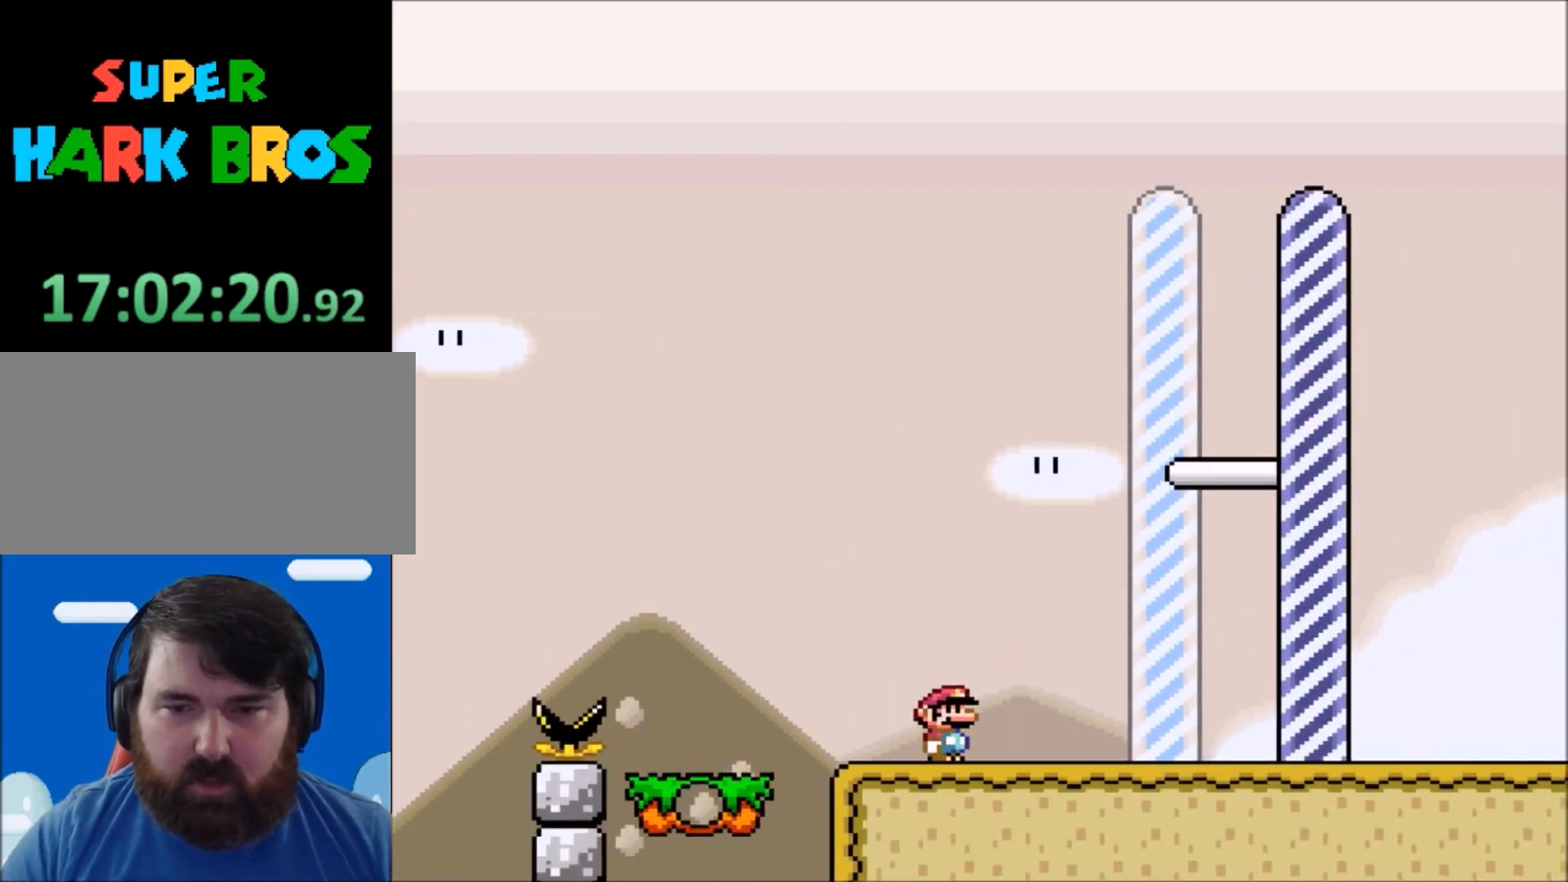
{"buttons": ["B", "Y", "DPAD_UP", "DPAD_RIGHT"], "events": [[67, "DPAD_UP", "down"]]}
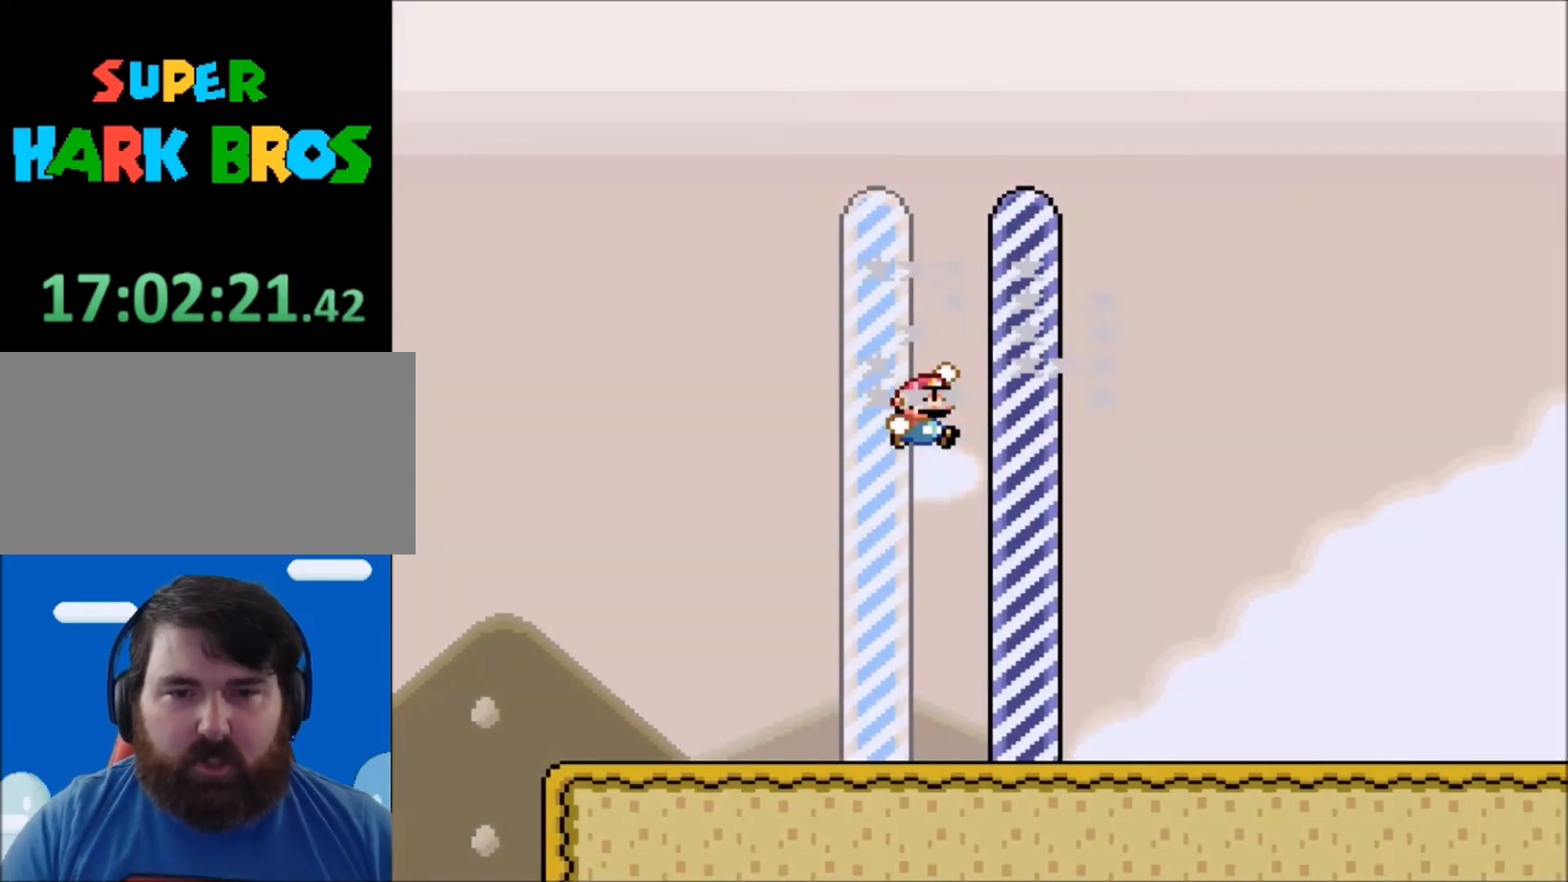
{"buttons": [], "events": [[67, "DPAD_UP", "up"], [134, "DPAD_RIGHT", "up"], [167, "B", "up"], [201, "Y", "up"], [301, "A", "down"], [367, "A", "up"]]}